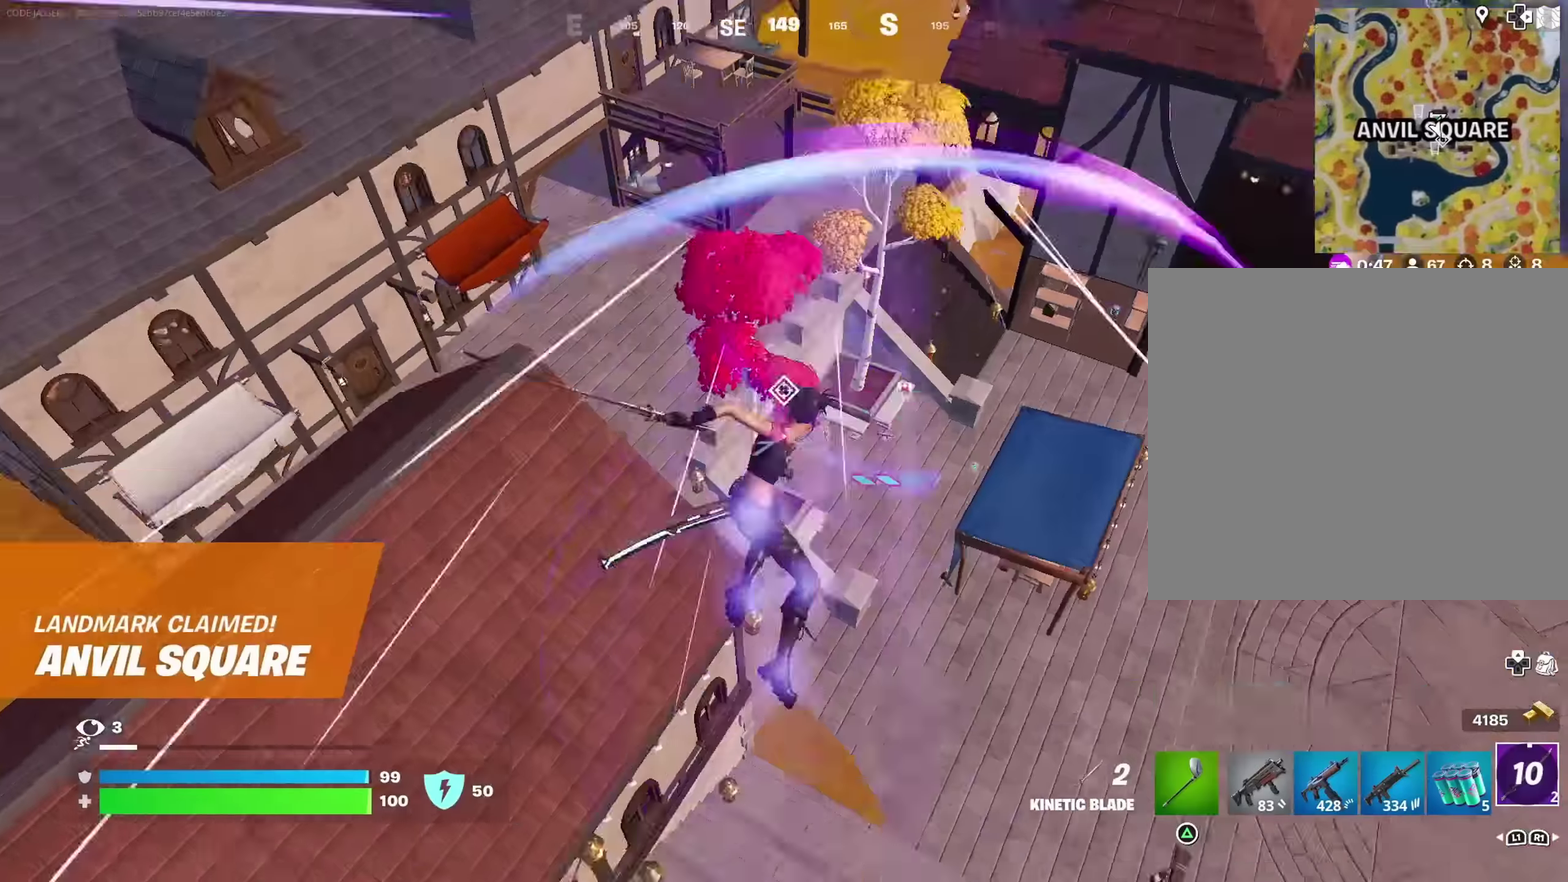
Gameplay with a controller (PlayStation layout); each line is a JSON object with the inputs held at the frame after it (dt_ms = milliseconds from this image to that frame). "events" lists button and stick changes between this image and that frame as [ms after this image, input, new state], when the widget could be followed in between.
{"dt_ms": 300, "buttons": [], "left_stick": "down", "right_stick": "down-left"}
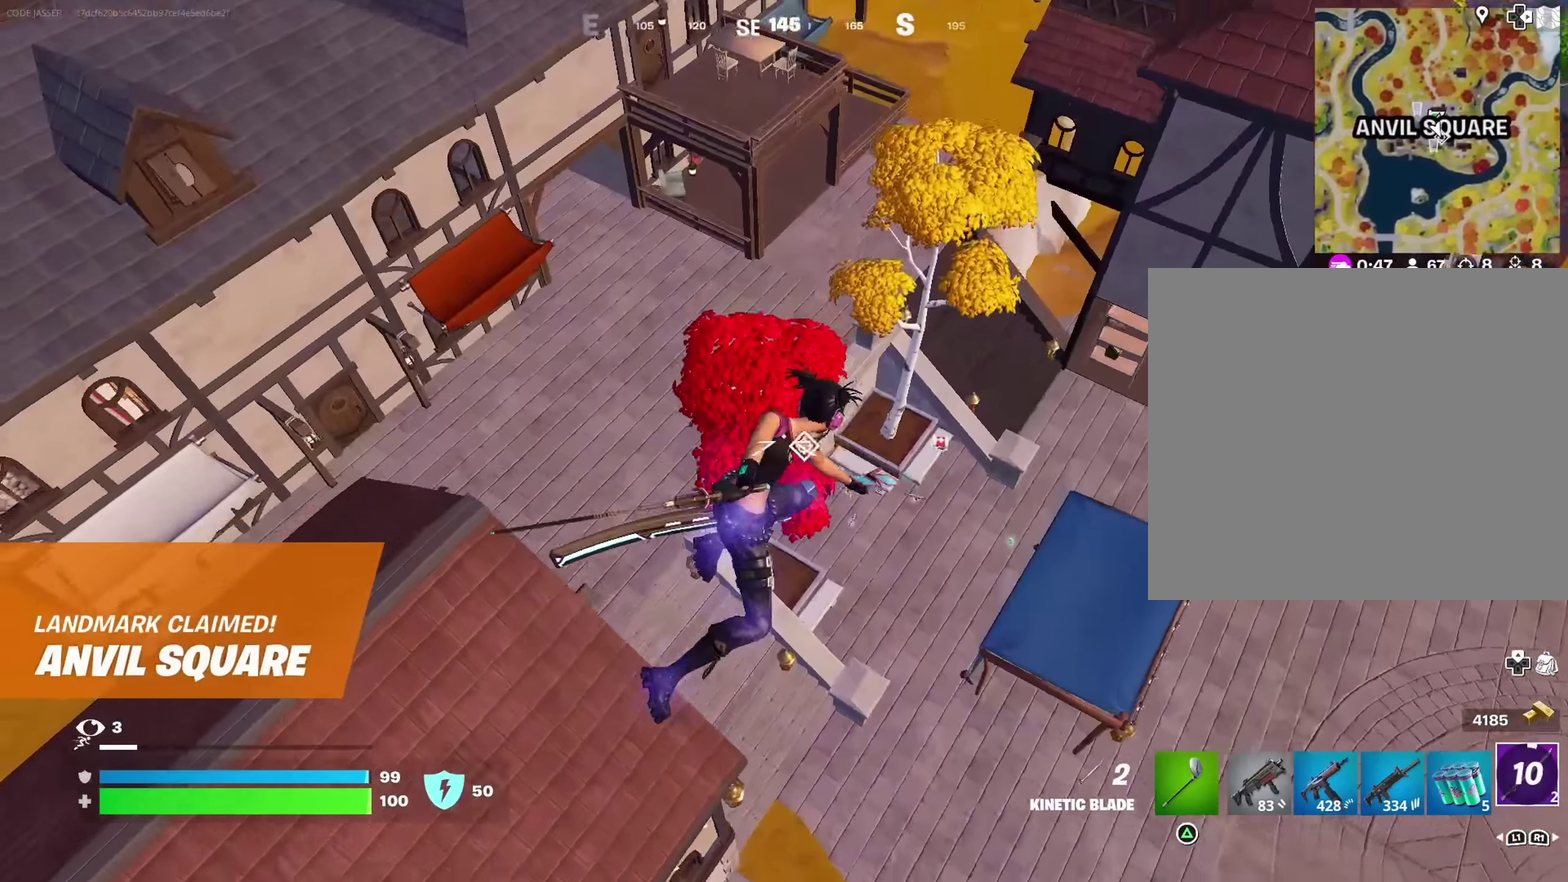
{"dt_ms": 700, "buttons": [], "left_stick": "left", "right_stick": "center", "events": [[100, "right_stick", "center"], [400, "right_stick", "down-left"], [483, "left_stick", "down-left"], [666, "left_stick", "left"], [666, "right_stick", "center"]]}
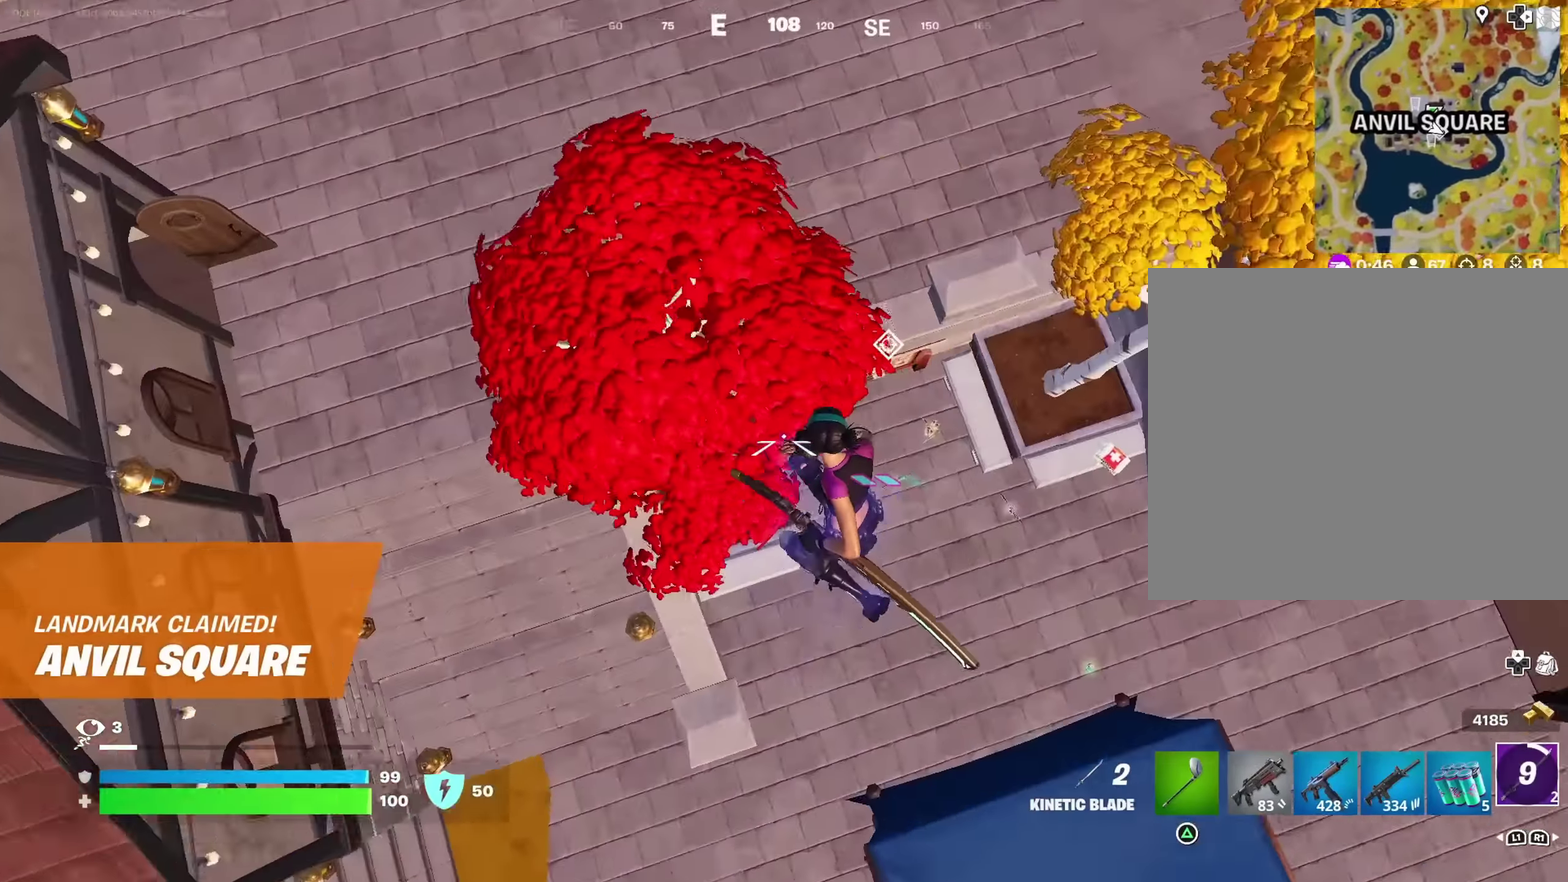
{"dt_ms": 300, "buttons": [], "left_stick": "left", "right_stick": "up-left", "events": [[200, "right_stick", "up-left"]]}
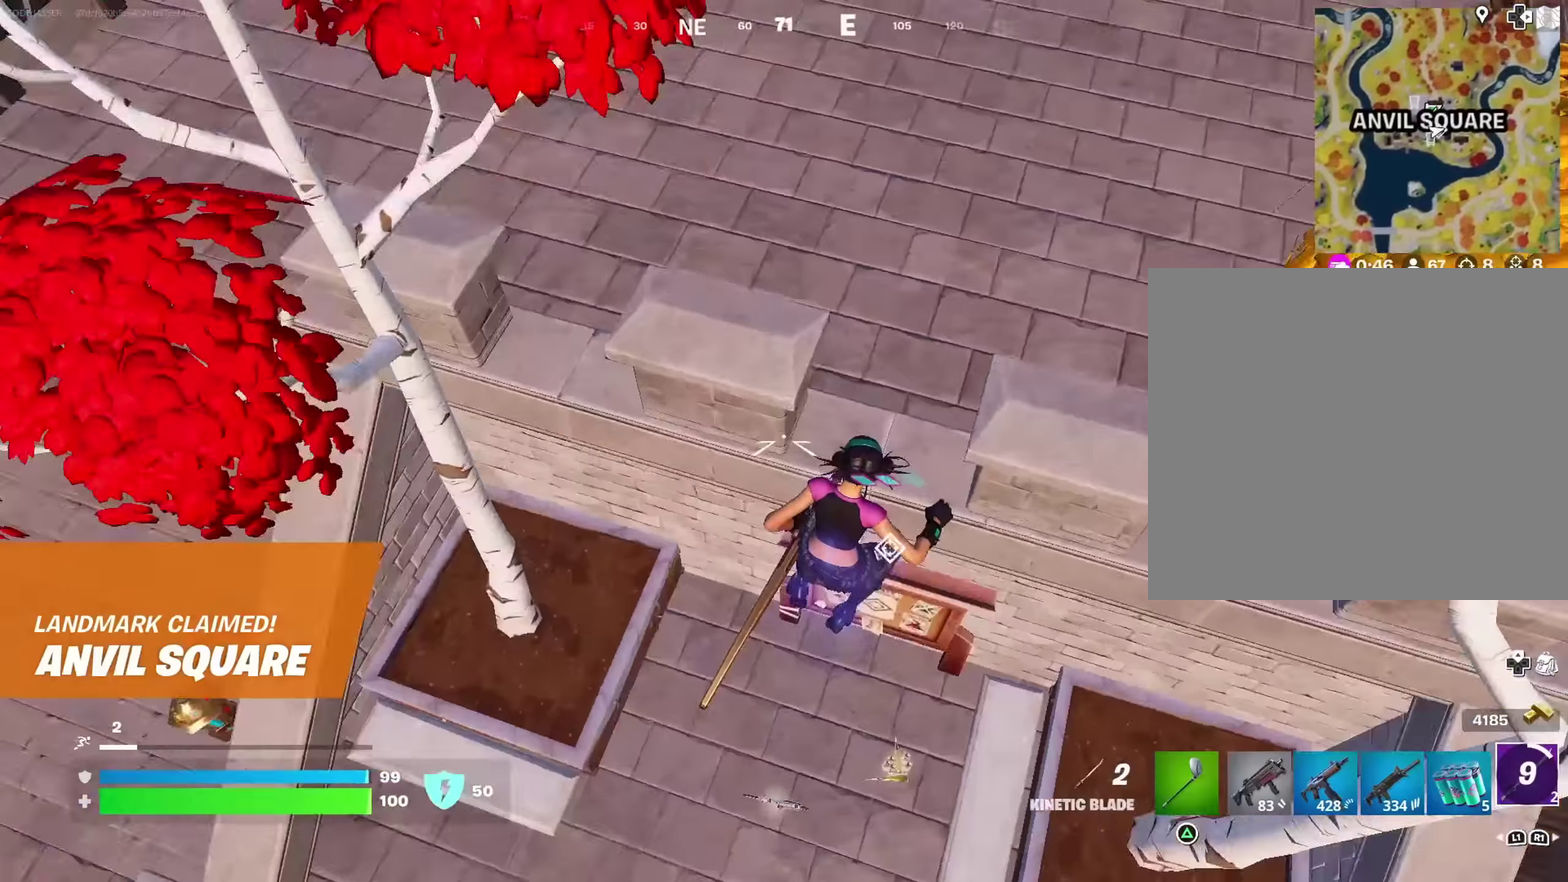
{"dt_ms": 700, "buttons": ["SQUARE"], "left_stick": "down-right", "right_stick": "center", "events": [[50, "R1", "down"], [66, "right_stick", "center"], [166, "R1", "up"], [350, "right_stick", "up"], [416, "left_stick", "up-left"], [433, "right_stick", "center"], [500, "SQUARE", "down"], [500, "left_stick", "down-right"], [566, "SQUARE", "up"], [666, "SQUARE", "down"]]}
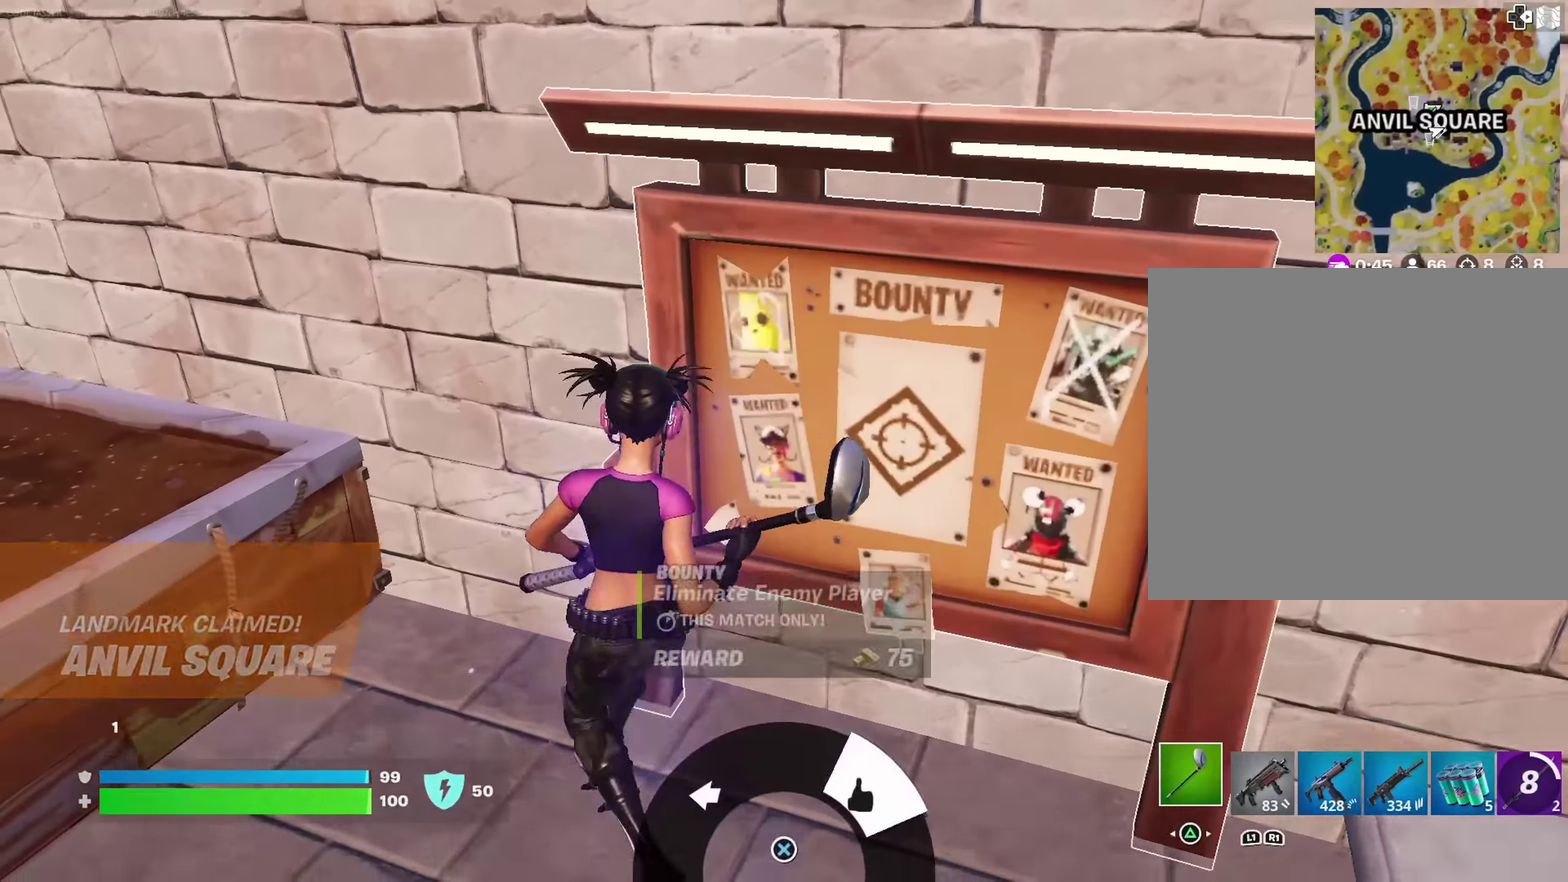
{"dt_ms": 300, "buttons": ["R1"], "left_stick": "up", "right_stick": "up", "events": [[16, "SQUARE", "up"], [150, "right_stick", "up"], [166, "left_stick", "up-right"], [200, "CROSS", "down"], [200, "R1", "down"], [233, "left_stick", "up"], [283, "CROSS", "up"]]}
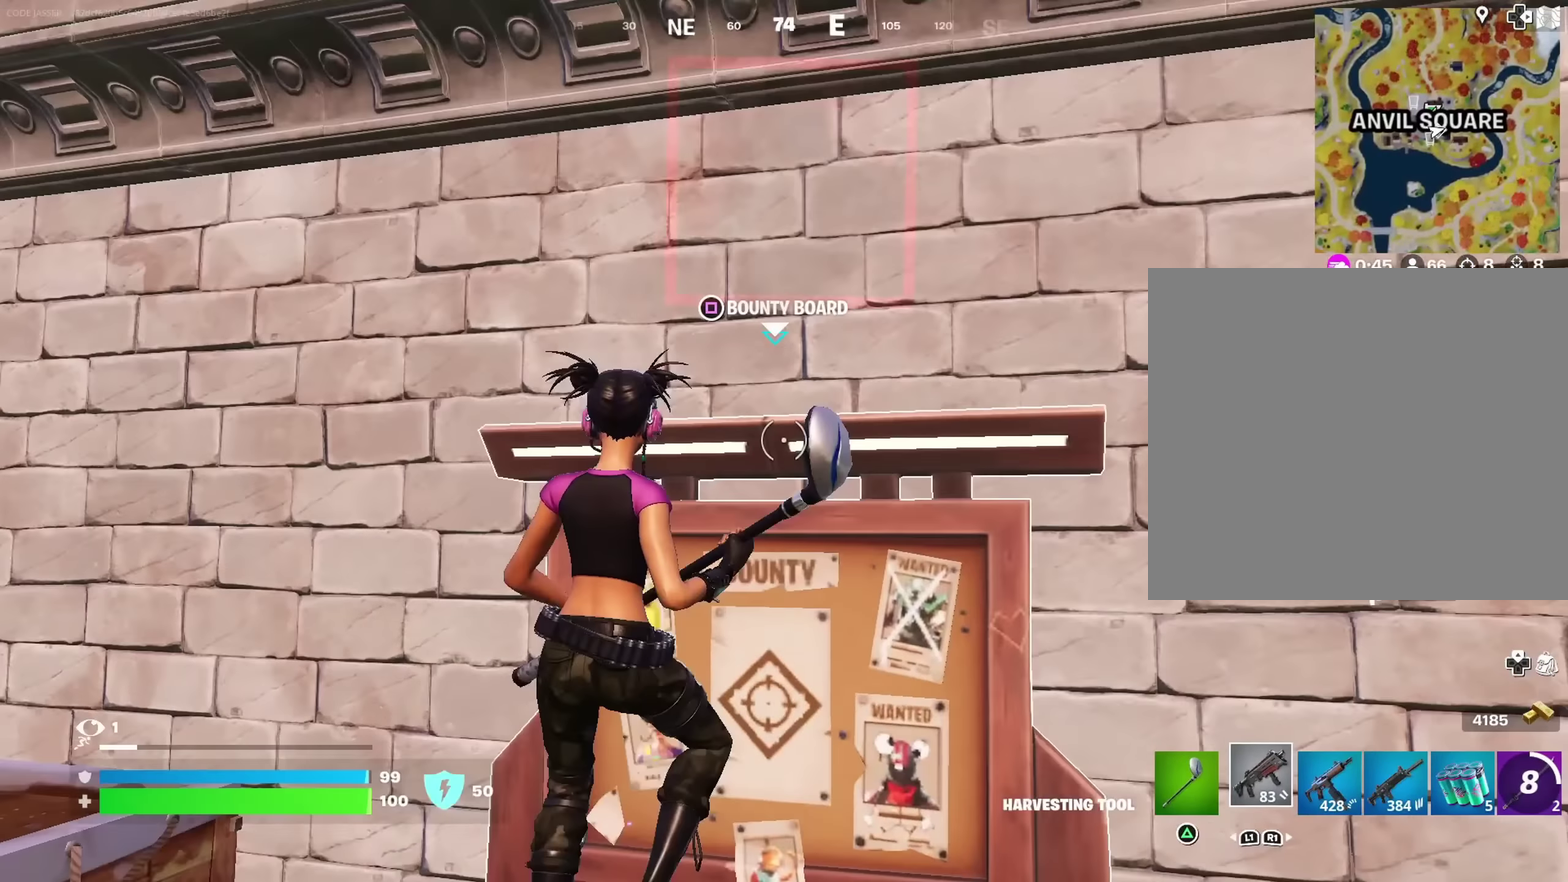
{"dt_ms": 600, "buttons": [], "left_stick": "up-left", "right_stick": "down-right", "events": [[16, "R1", "up"], [16, "right_stick", "center"], [83, "left_stick", "center"], [133, "left_stick", "up"], [233, "CROSS", "down"], [300, "CROSS", "up"], [366, "CROSS", "down"], [366, "left_stick", "up-left"], [450, "CROSS", "up"], [566, "right_stick", "down-right"]]}
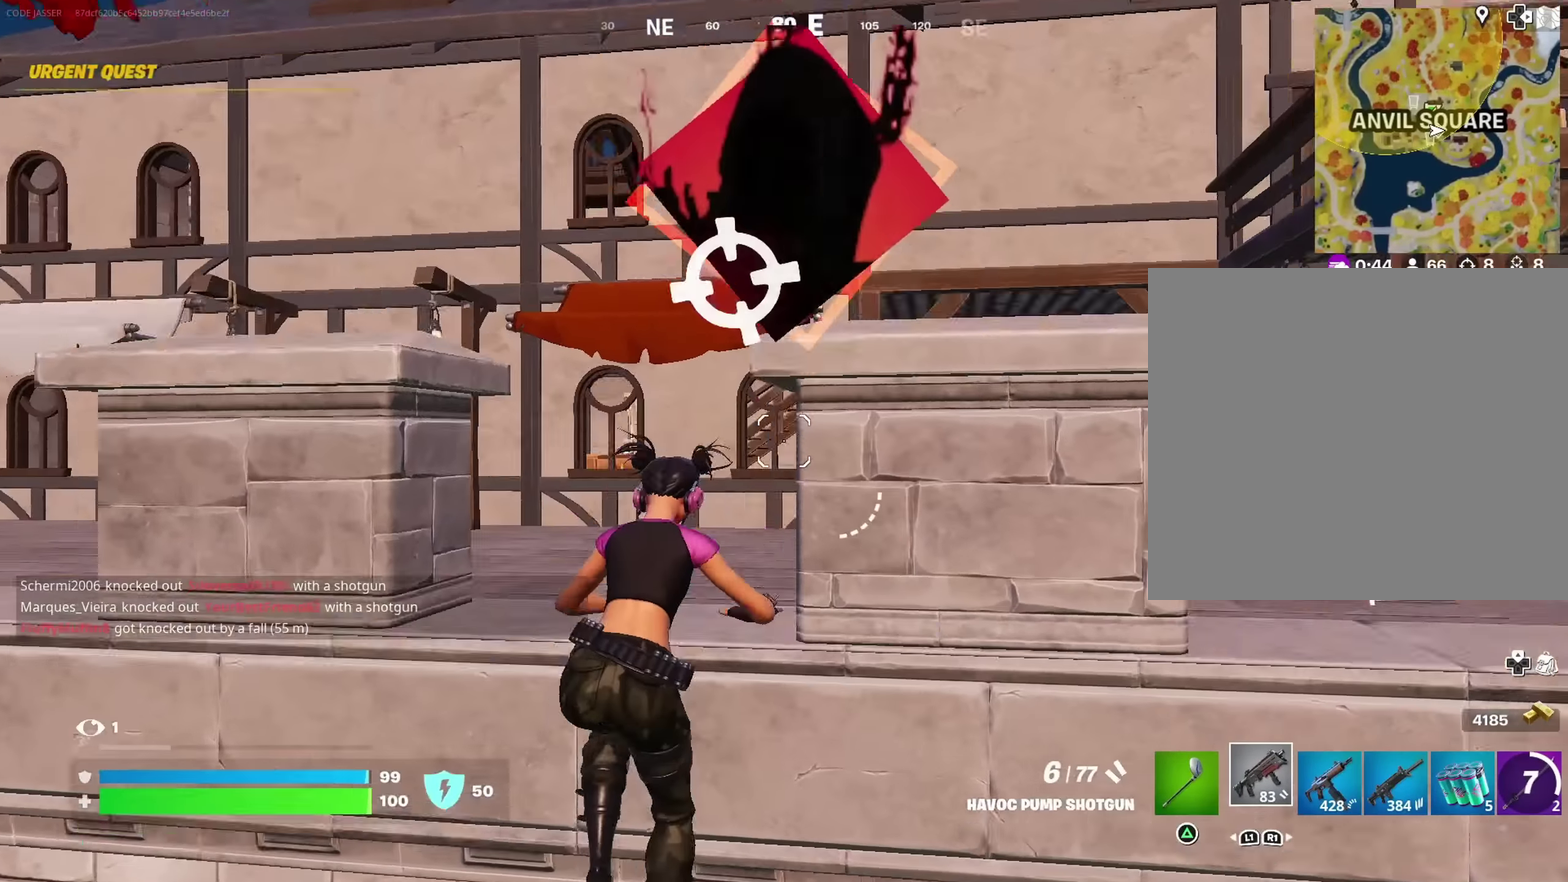
{"dt_ms": 400, "buttons": [], "left_stick": "up", "right_stick": "center", "events": [[50, "right_stick", "center"], [300, "left_stick", "up"]]}
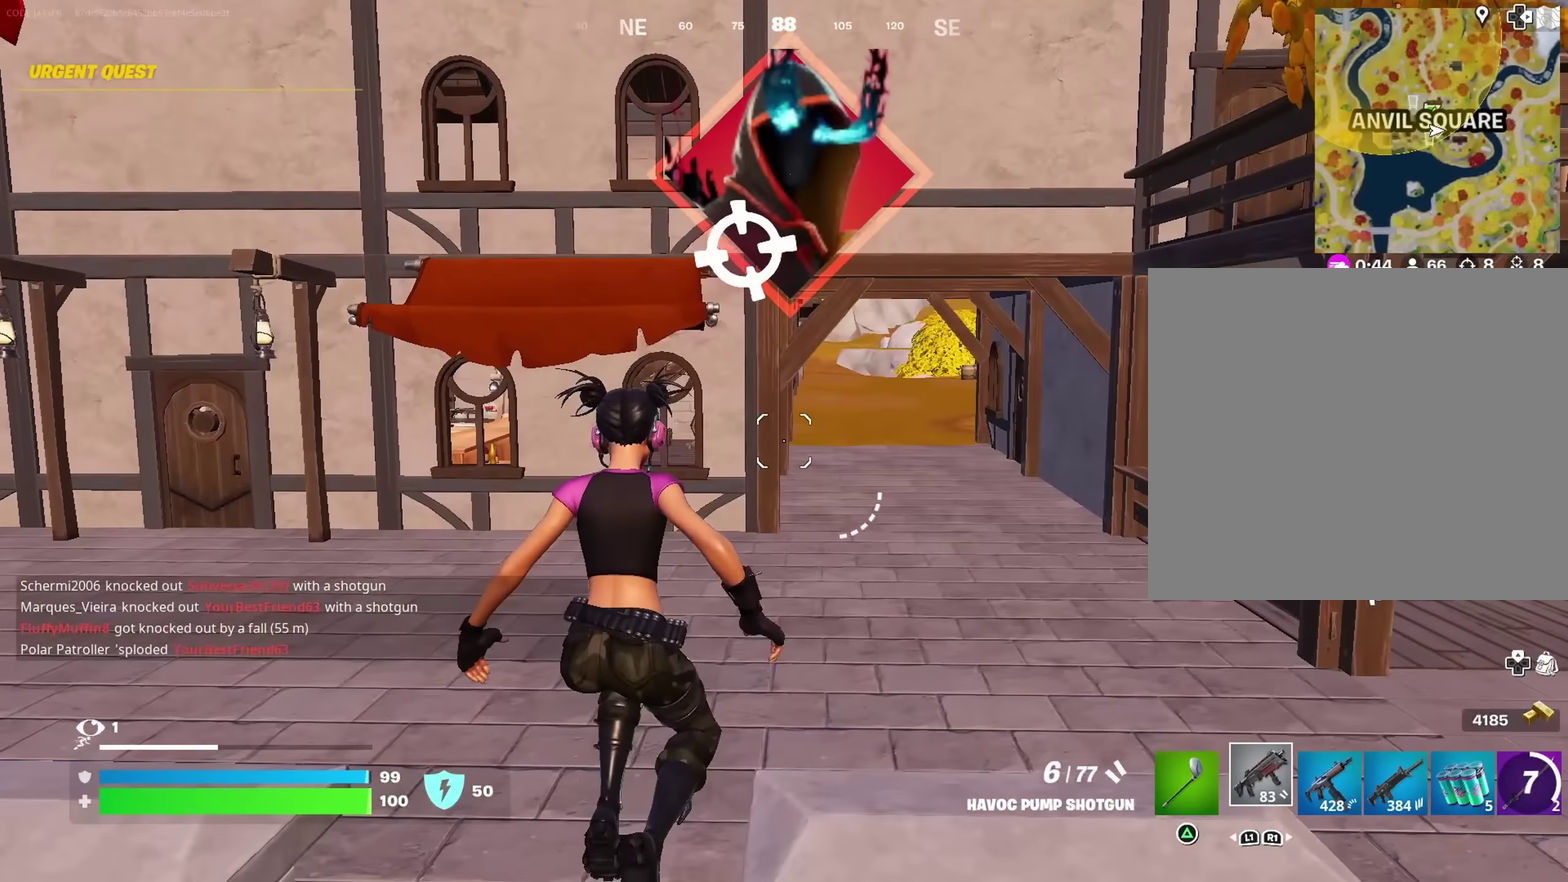
{"dt_ms": 600, "buttons": [], "left_stick": "up", "right_stick": "center", "events": [[50, "SQUARE", "down"], [100, "SQUARE", "up"], [183, "SQUARE", "down"], [233, "SQUARE", "up"], [350, "SQUARE", "down"], [400, "SQUARE", "up"]]}
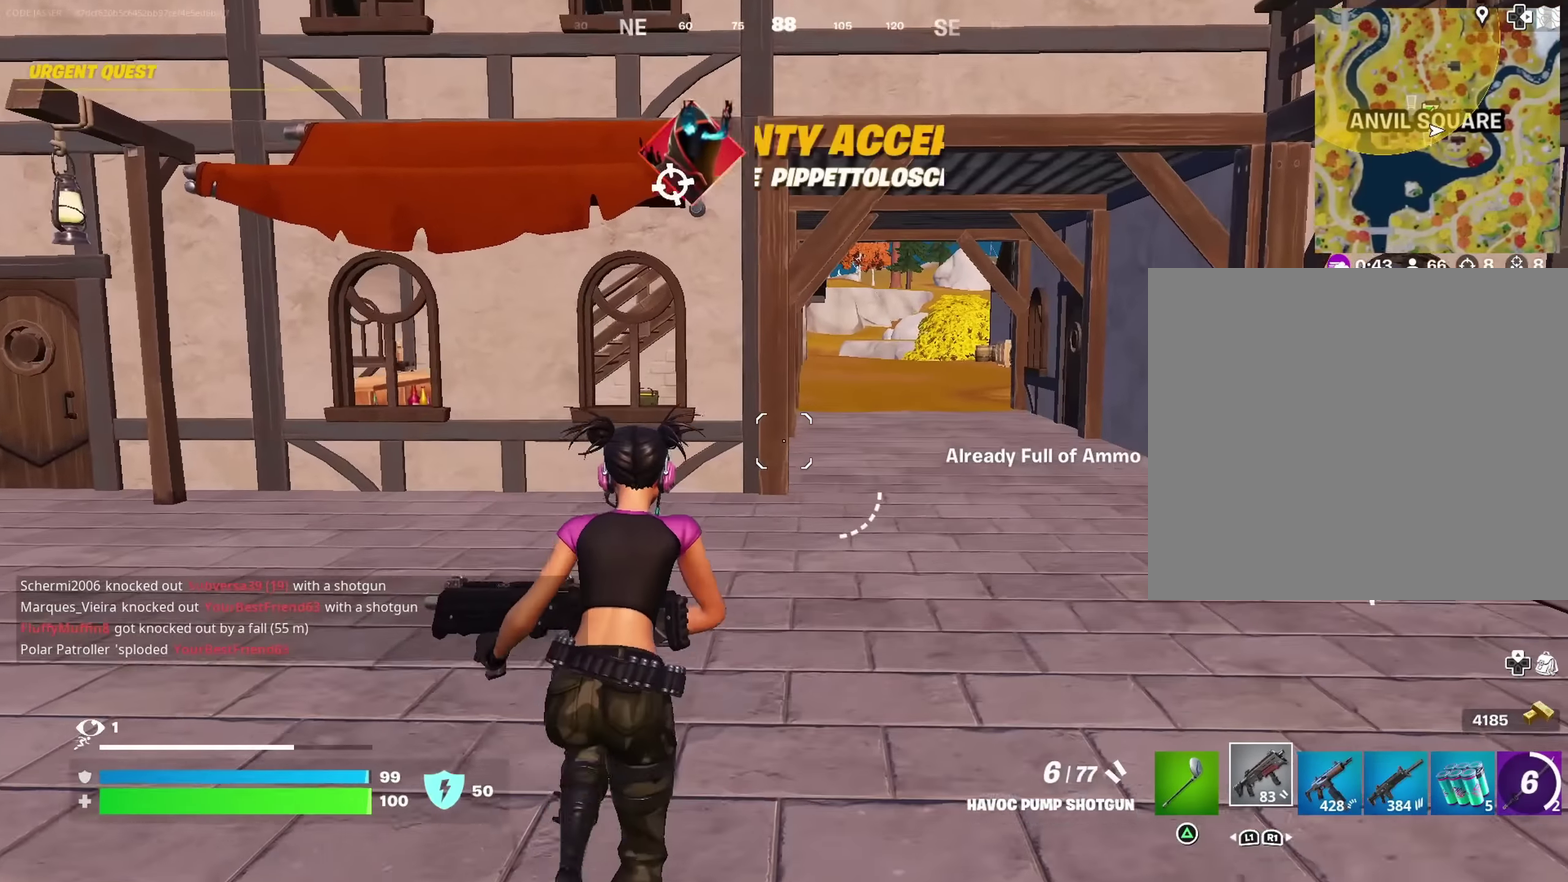
{"dt_ms": 400, "buttons": [], "left_stick": "up-left", "right_stick": "center", "events": [[66, "R1", "down"], [100, "left_stick", "up-right"], [150, "R1", "up"], [150, "right_stick", "right"], [183, "left_stick", "up"], [233, "right_stick", "center"], [400, "left_stick", "up-left"]]}
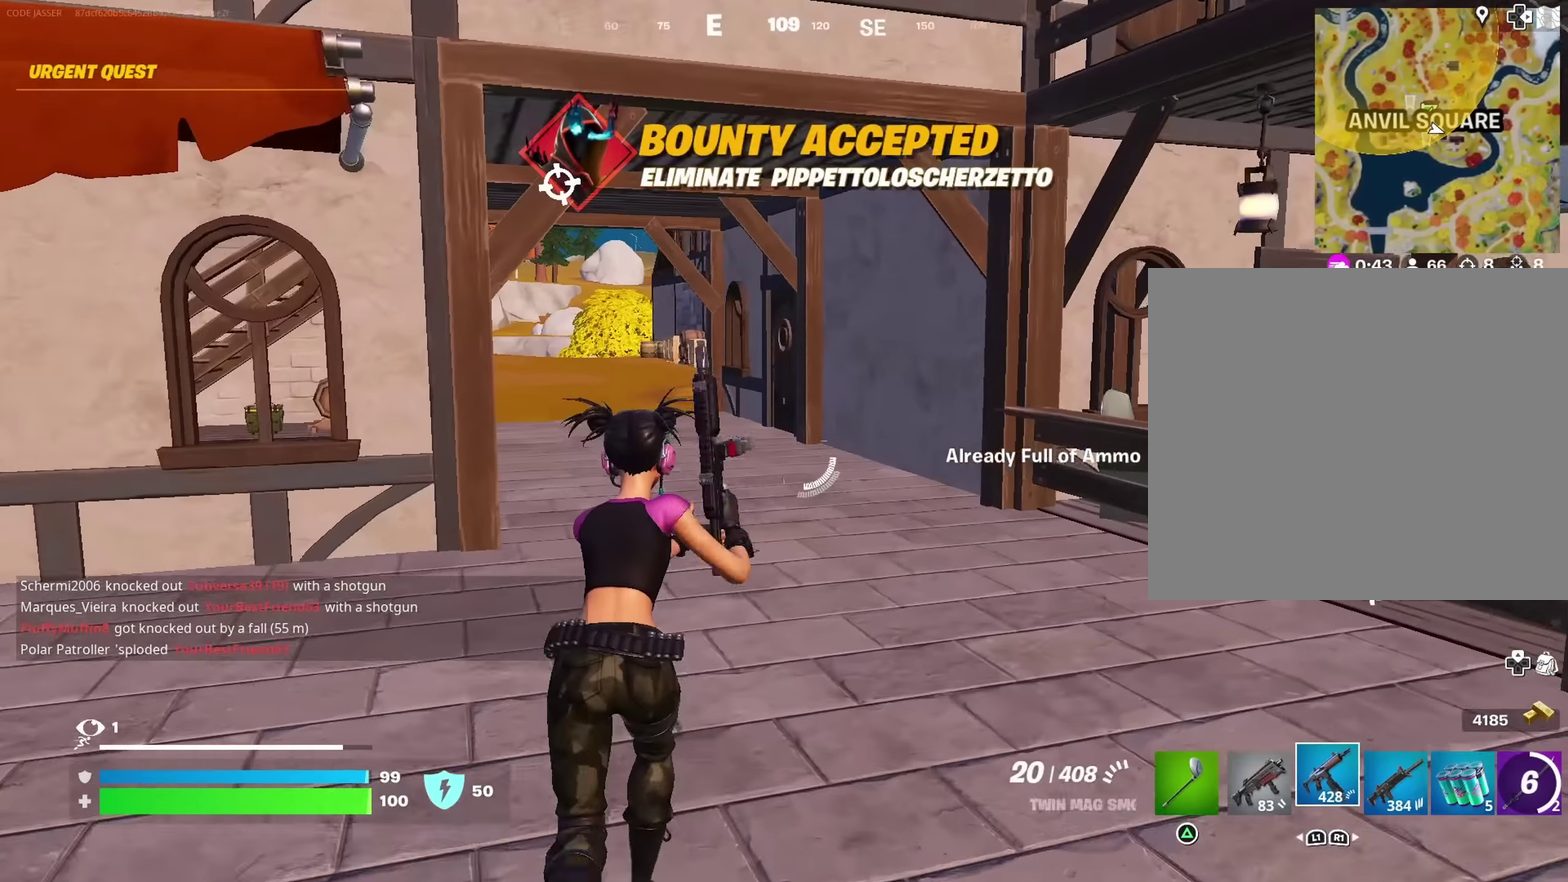
{"dt_ms": 600, "buttons": ["R1"], "left_stick": "up-right", "right_stick": "center", "events": [[100, "left_stick", "up"], [216, "left_stick", "up-left"], [400, "SQUARE", "down"], [466, "SQUARE", "up"], [466, "left_stick", "up"], [483, "right_stick", "left"], [550, "left_stick", "up-right"], [567, "right_stick", "center"], [600, "R1", "down"]]}
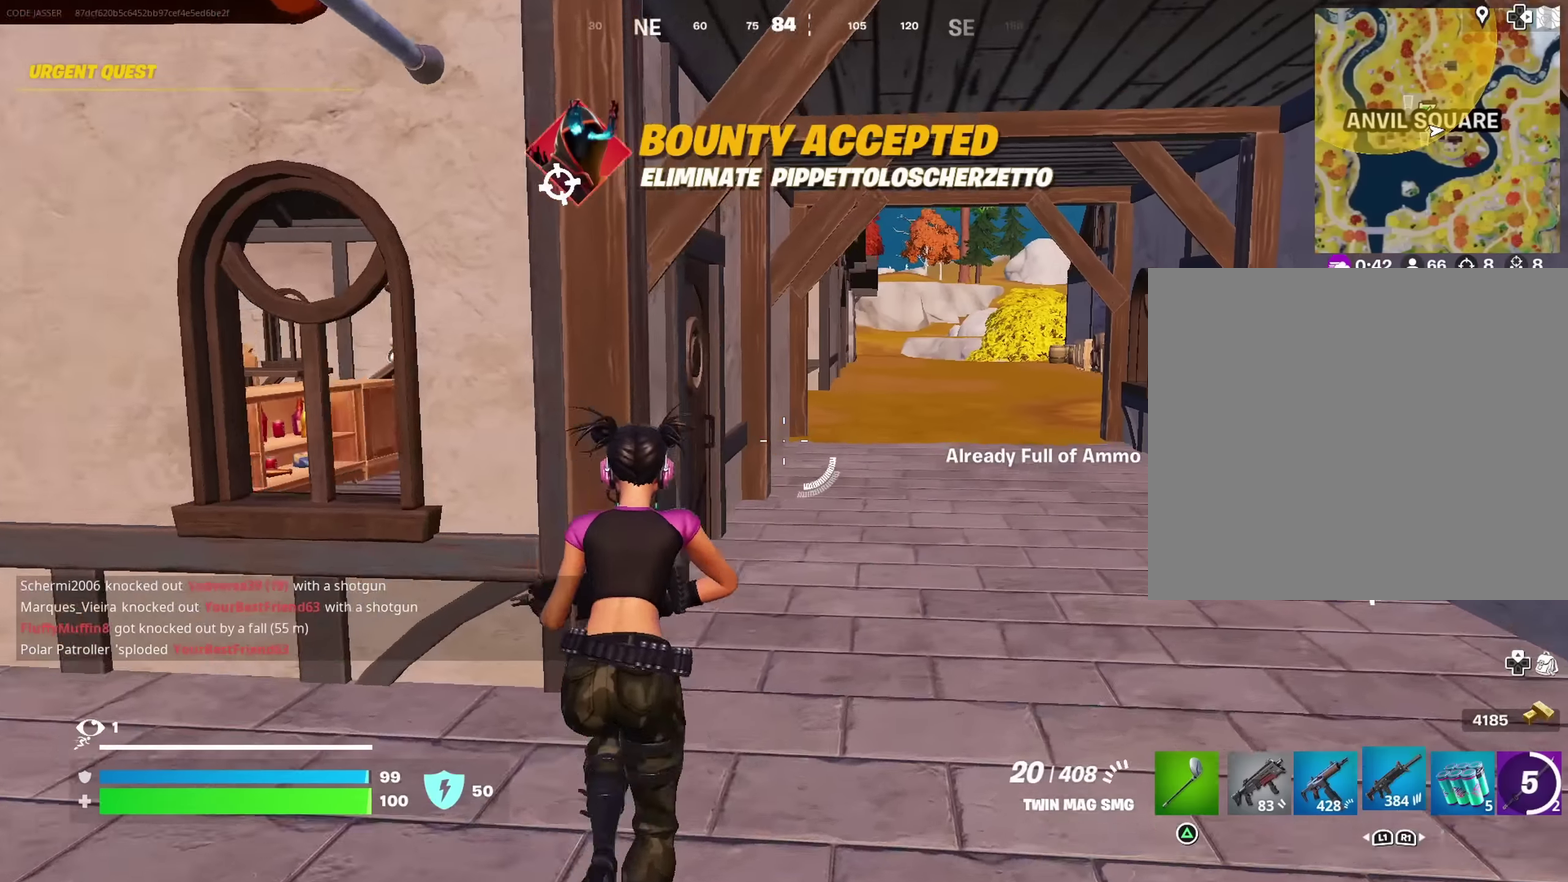
{"dt_ms": 400, "buttons": [], "left_stick": "up-right", "right_stick": "center", "events": [[100, "R1", "up"]]}
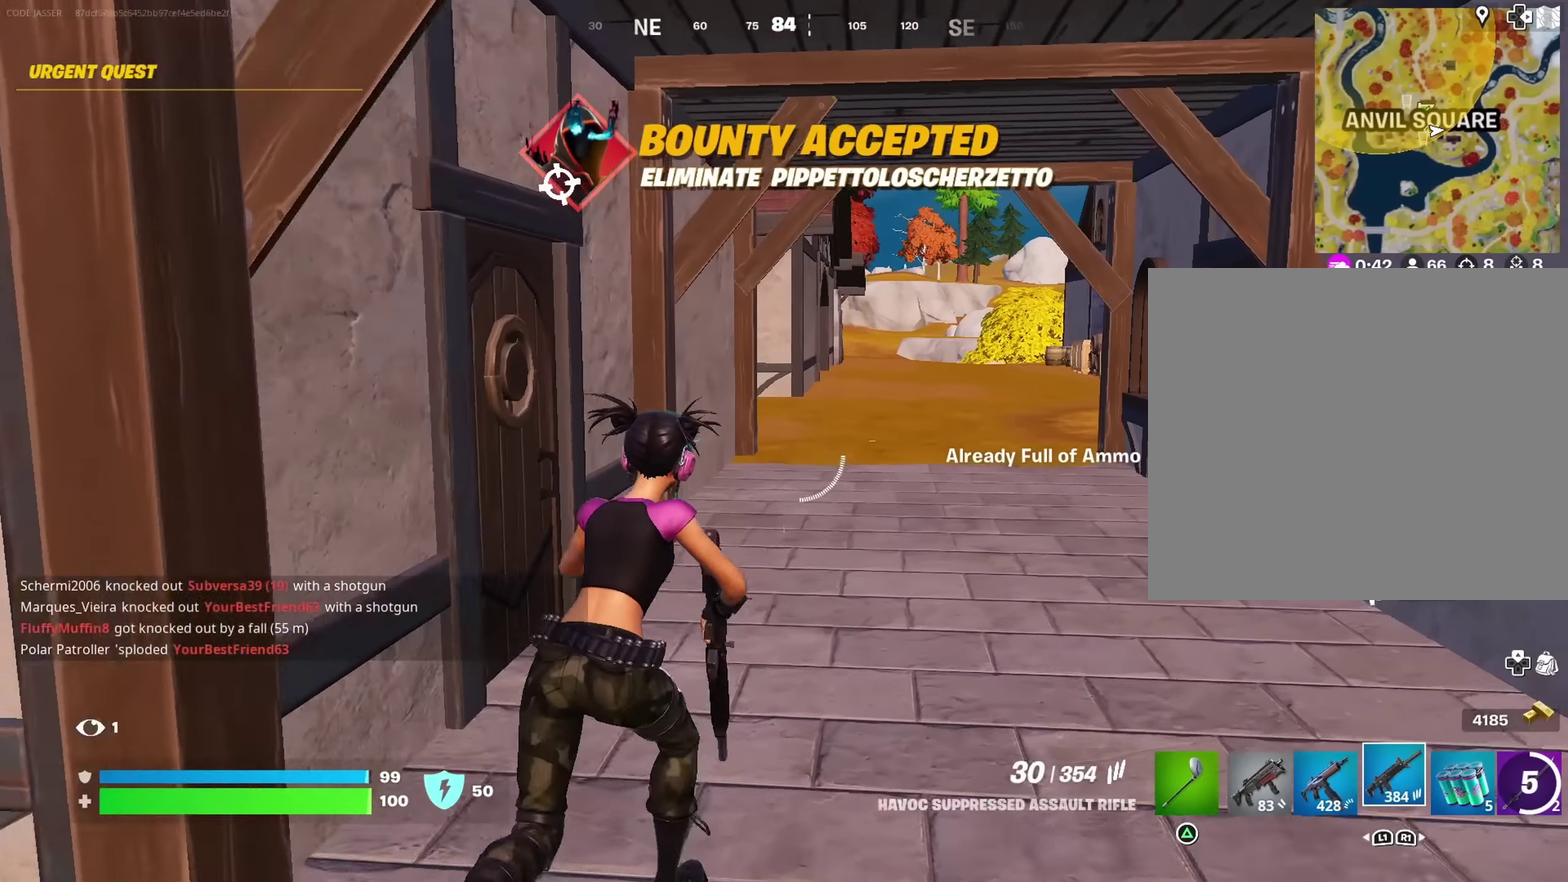
{"dt_ms": 600, "buttons": ["SQUARE"], "left_stick": "up", "right_stick": "center", "events": [[117, "SQUARE", "down"], [167, "SQUARE", "up"], [267, "SQUARE", "down"], [350, "SQUARE", "up"], [383, "left_stick", "up"], [417, "SQUARE", "down"], [500, "SQUARE", "up"], [550, "SQUARE", "down"]]}
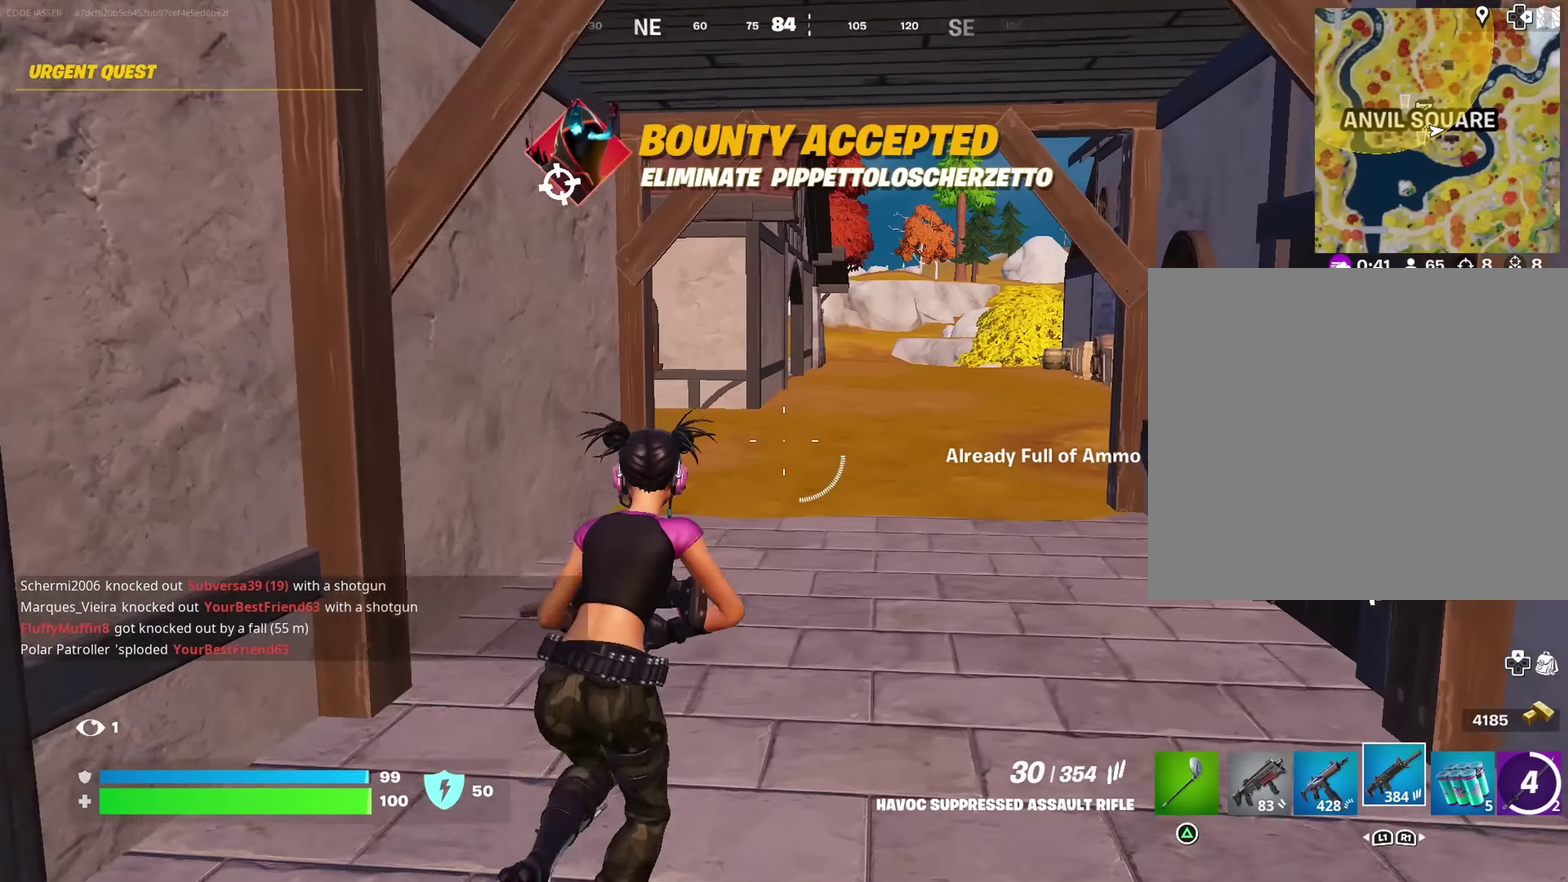
{"dt_ms": 400, "buttons": [], "left_stick": "up", "right_stick": "center", "events": [[67, "SQUARE", "up"], [183, "L3", "down"], [283, "L3", "up"]]}
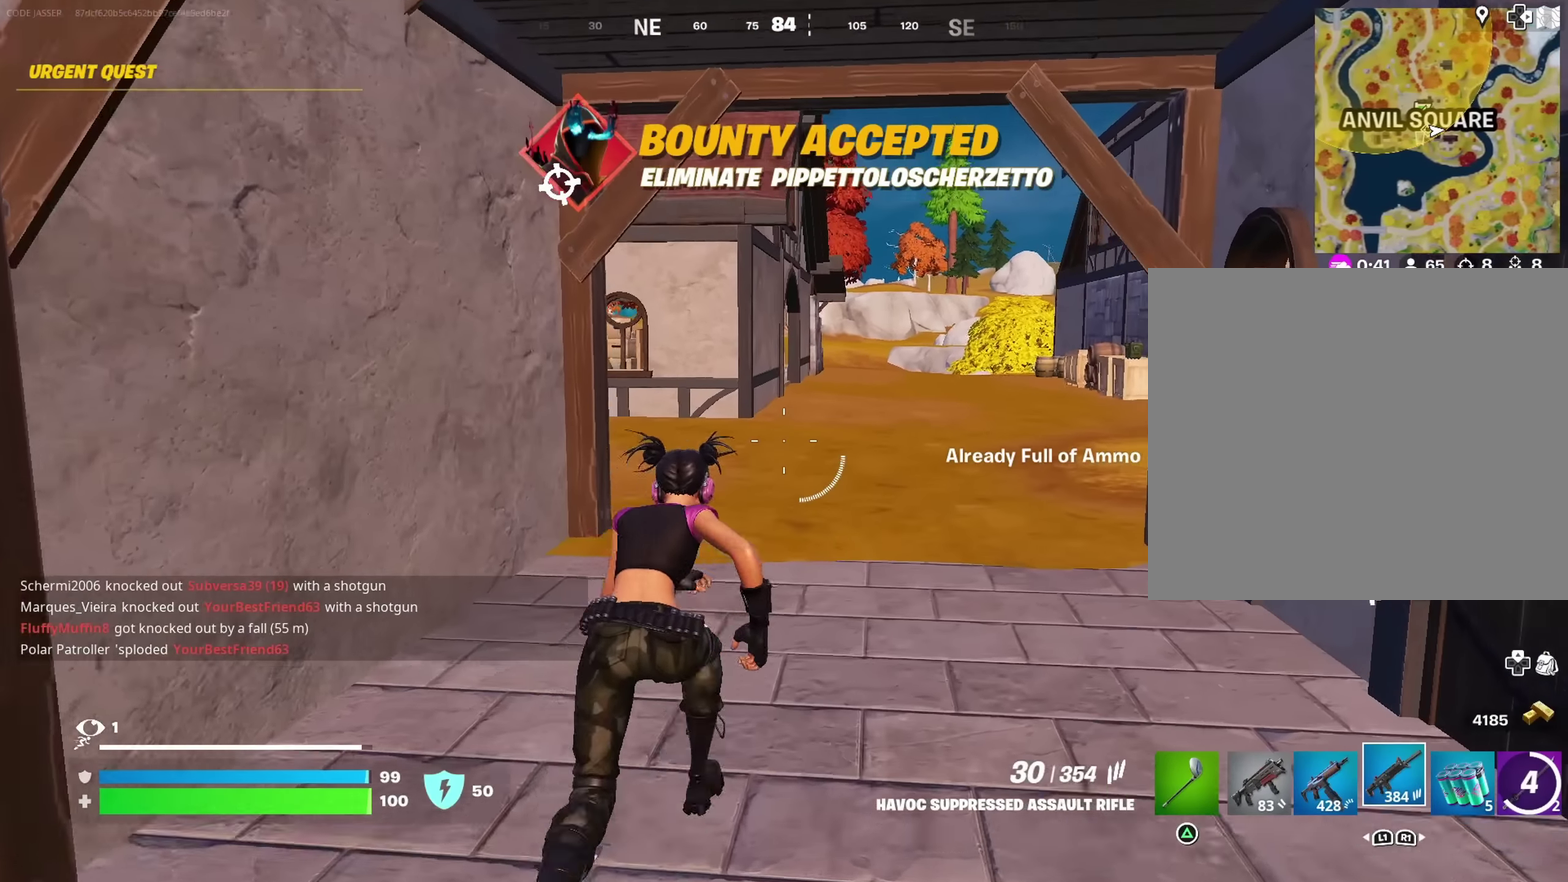
{"dt_ms": 600, "buttons": [], "left_stick": "up", "right_stick": "center", "events": [[50, "R1", "down"], [150, "R1", "up"], [233, "R1", "down"], [300, "R1", "up"]]}
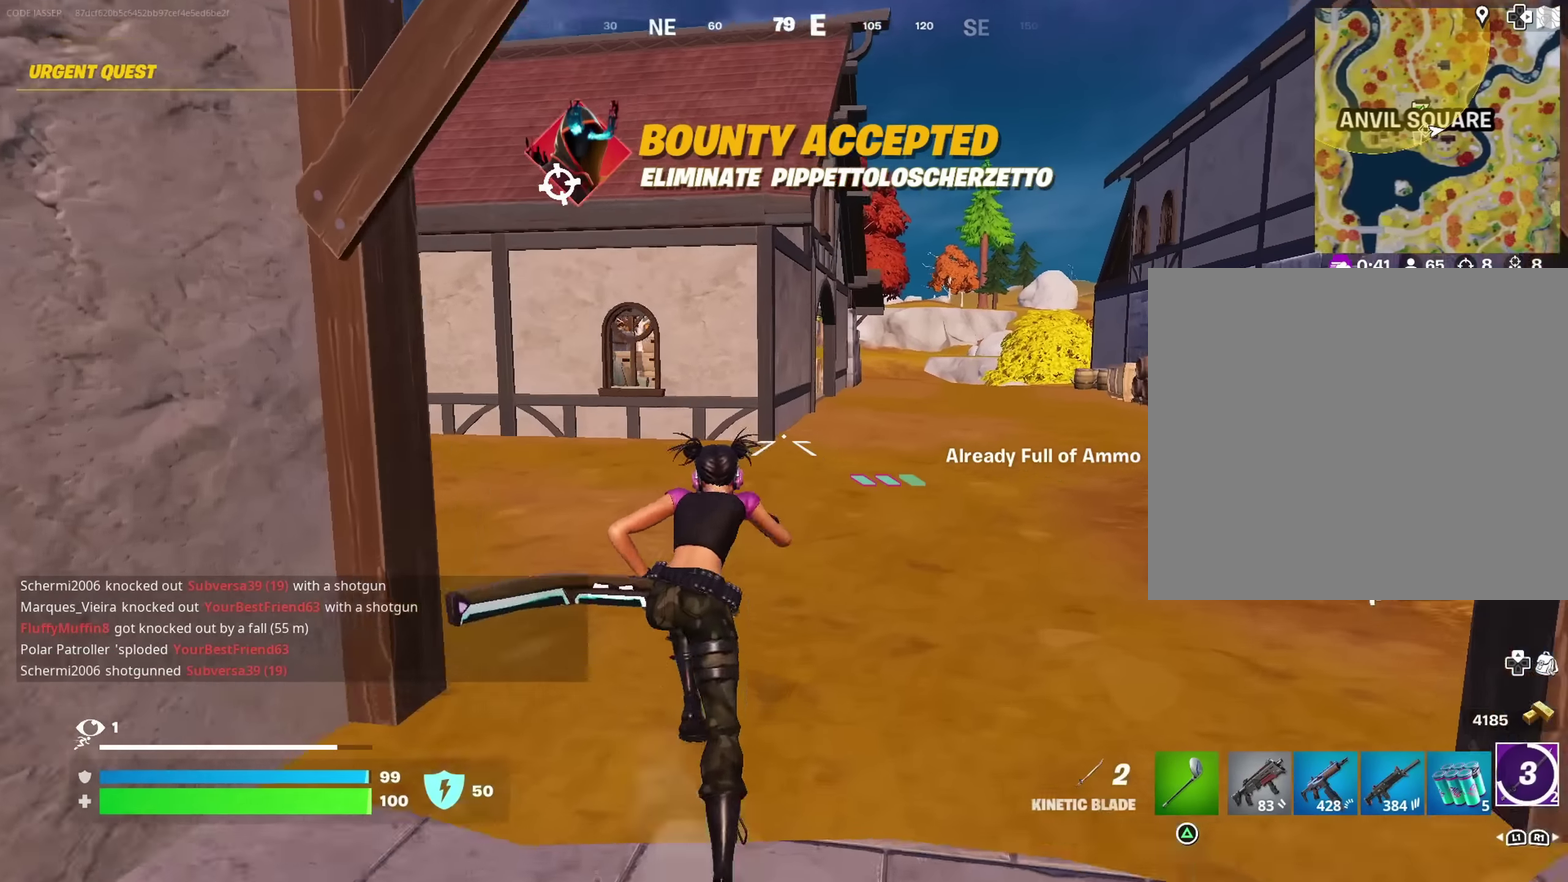
{"dt_ms": 400, "buttons": ["R1"], "left_stick": "up-right", "right_stick": "center", "events": [[267, "right_stick", "left"], [300, "left_stick", "up-right"], [333, "right_stick", "center"], [400, "R1", "down"]]}
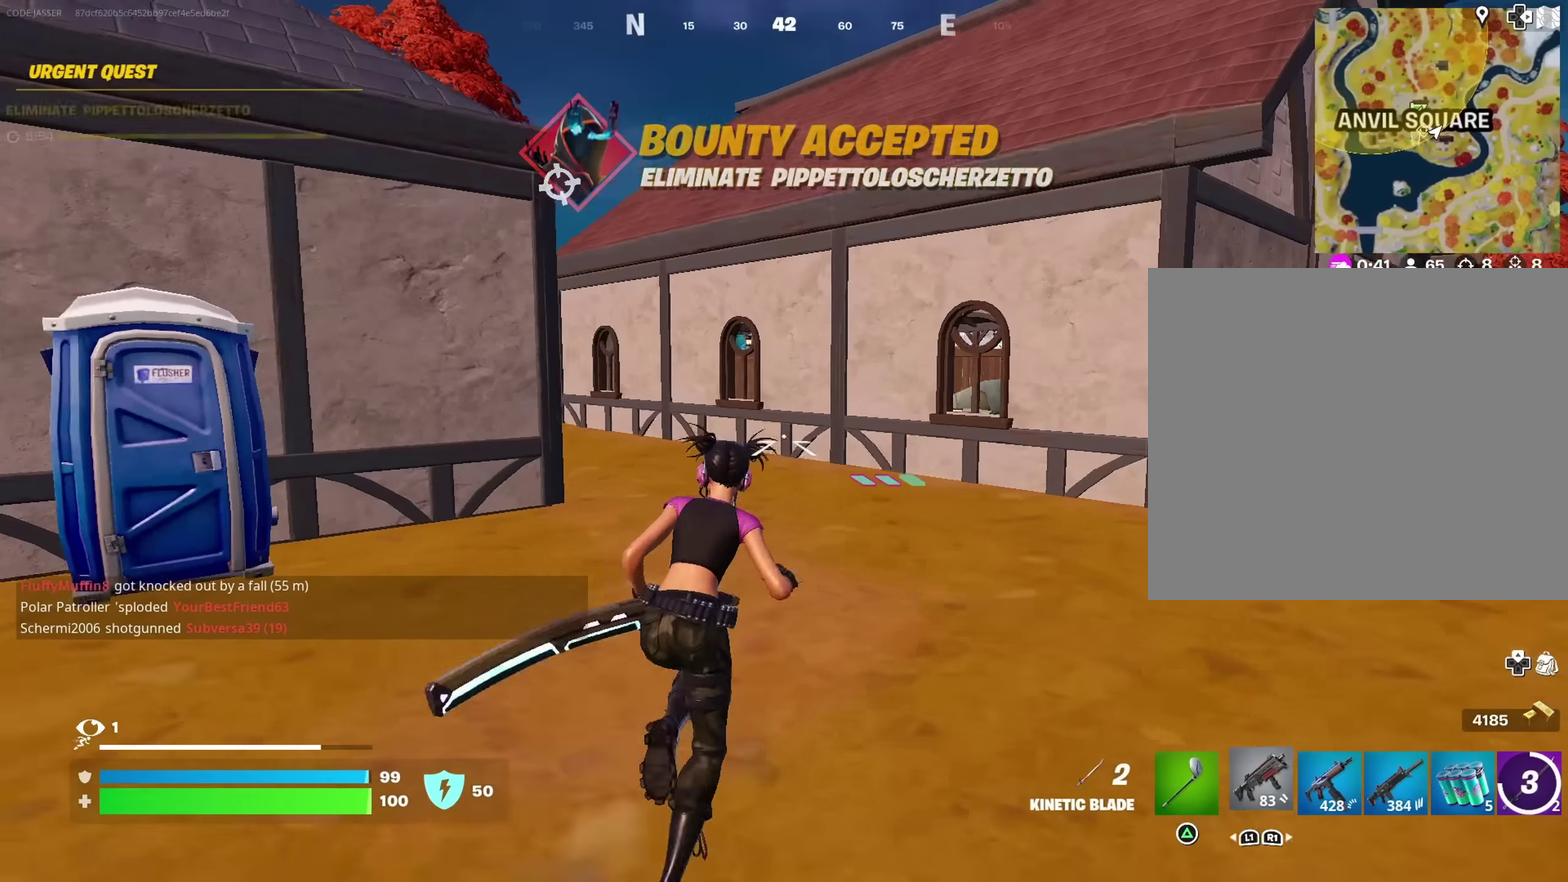
{"dt_ms": 500, "buttons": [], "left_stick": "up", "right_stick": "center", "events": [[83, "R1", "up"], [117, "TRIANGLE", "down"], [183, "TRIANGLE", "up"], [333, "left_stick", "up"], [350, "R1", "down"], [400, "CROSS", "down"], [467, "CROSS", "up"], [467, "R1", "up"]]}
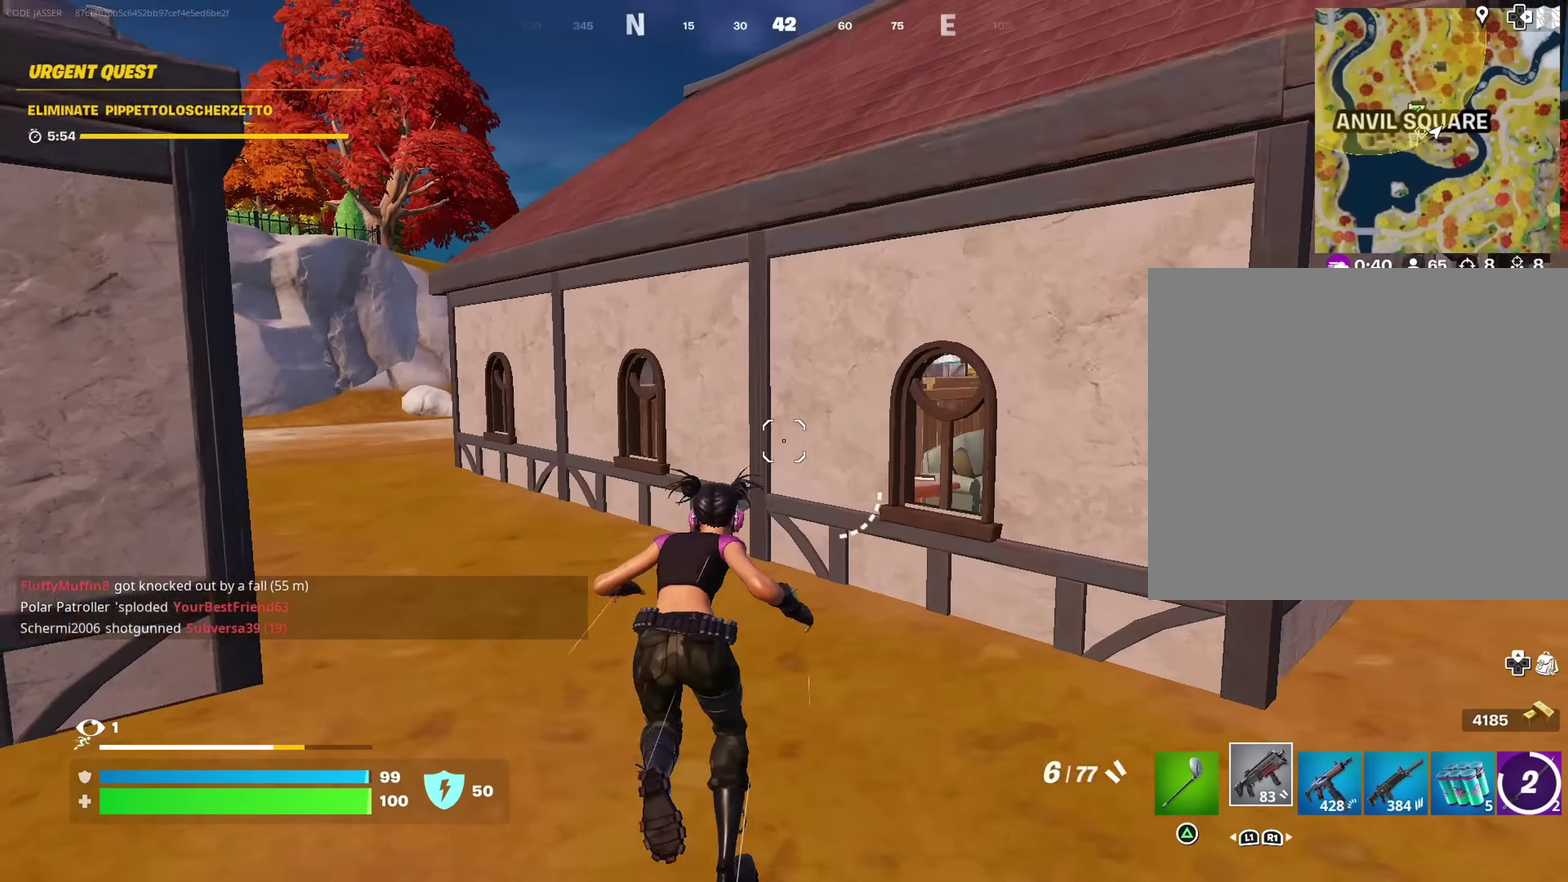
{"dt_ms": 500, "buttons": ["CROSS"], "left_stick": "up", "right_stick": "center", "events": [[100, "left_stick", "center"], [100, "right_stick", "right"], [167, "right_stick", "center"], [300, "CROSS", "down"], [300, "left_stick", "up"], [350, "CROSS", "up"], [433, "CROSS", "down"]]}
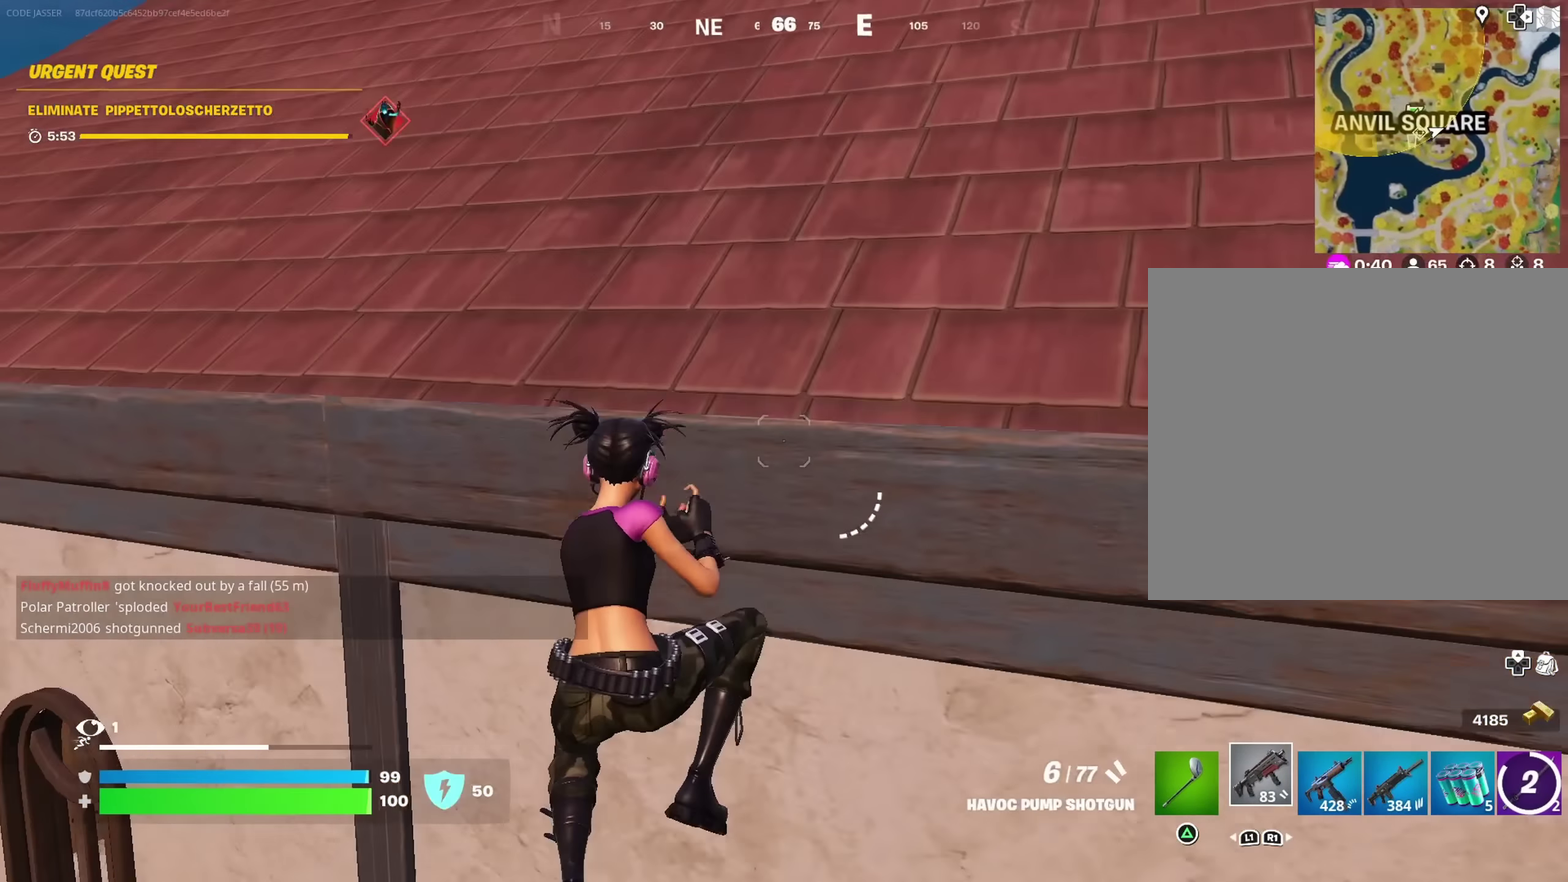
{"dt_ms": 500, "buttons": [], "left_stick": "right", "right_stick": "center", "events": [[17, "CROSS", "up"], [33, "right_stick", "left"], [67, "left_stick", "up-right"], [150, "left_stick", "right"], [250, "right_stick", "center"]]}
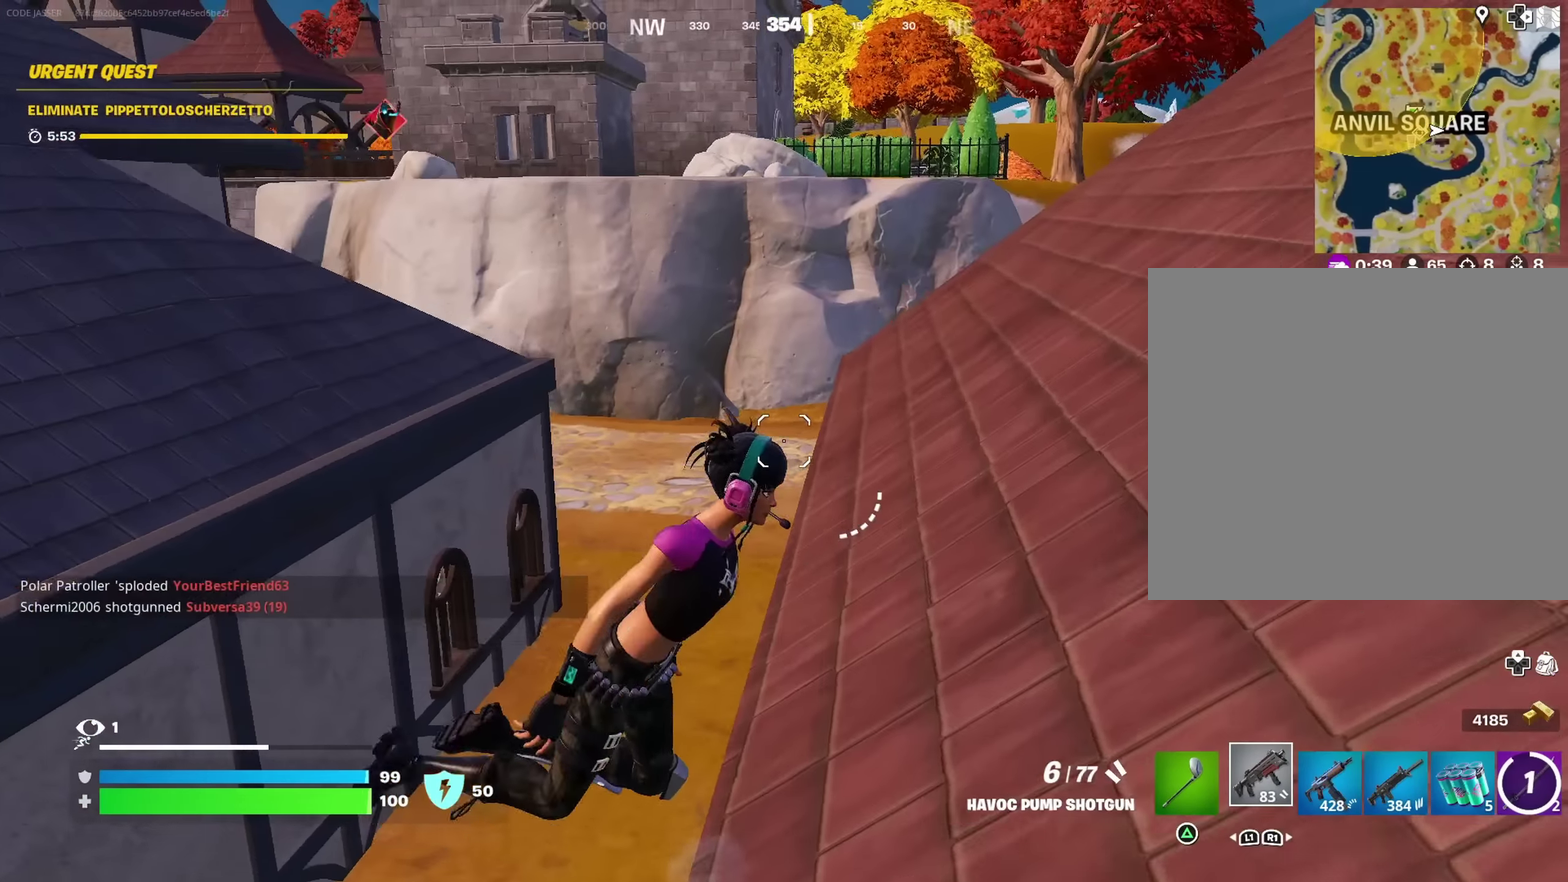
{"dt_ms": 500, "buttons": [], "left_stick": "right", "right_stick": "center", "events": [[67, "right_stick", "right"], [183, "right_stick", "center"], [317, "CROSS", "down"], [383, "SQUARE", "down"], [417, "CROSS", "up"], [467, "SQUARE", "up"]]}
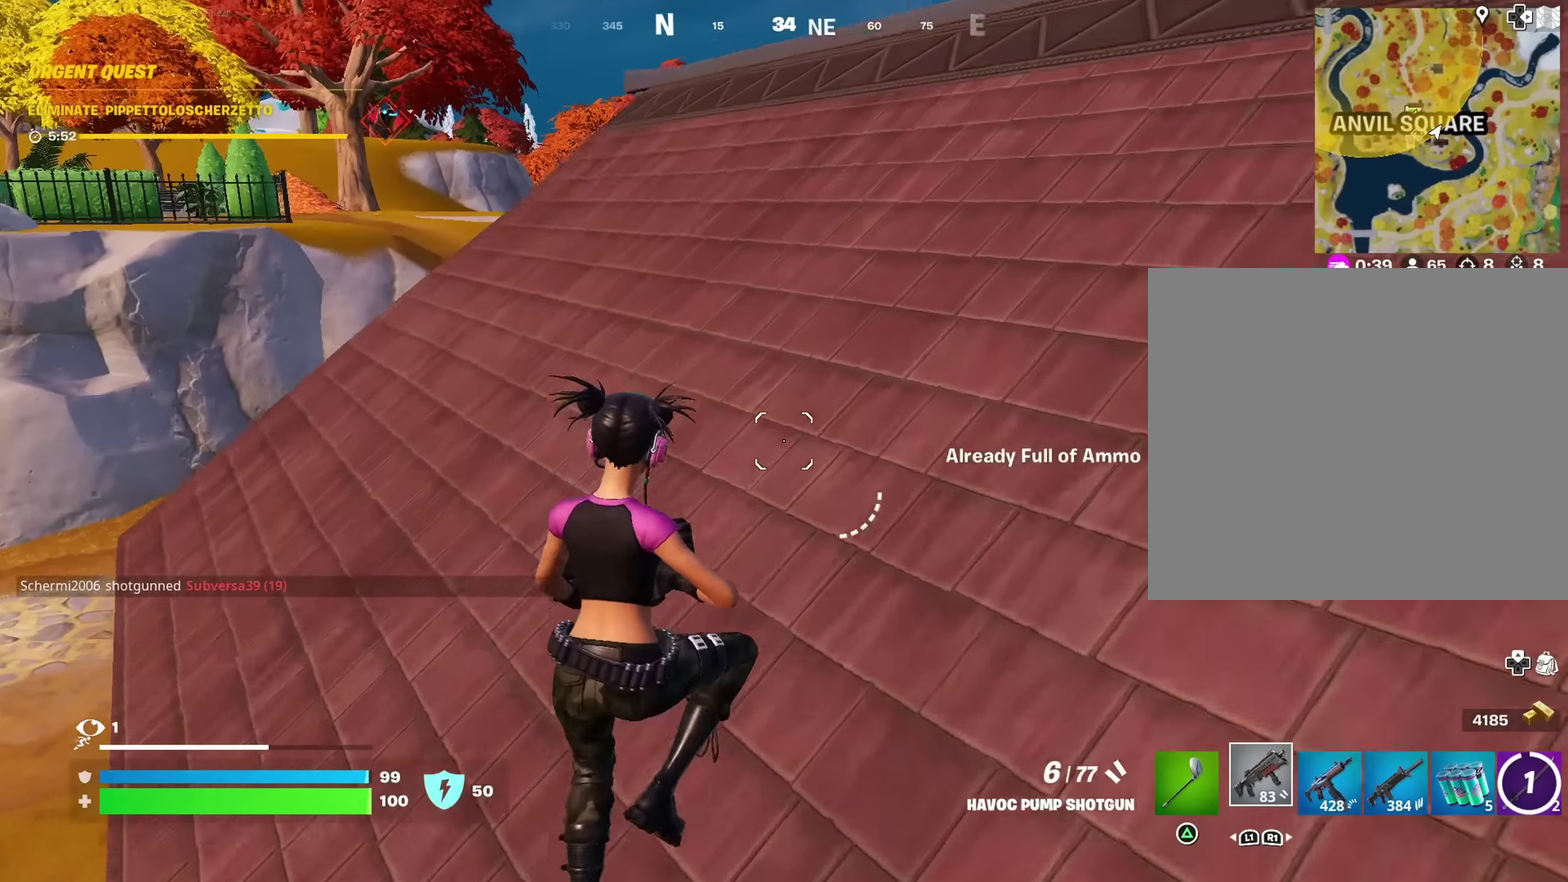
{"dt_ms": 500, "buttons": ["TRIANGLE"], "left_stick": "right", "right_stick": "center", "events": [[17, "SQUARE", "down"], [117, "SQUARE", "up"], [167, "SQUARE", "down"], [267, "SQUARE", "up"], [500, "TRIANGLE", "down"]]}